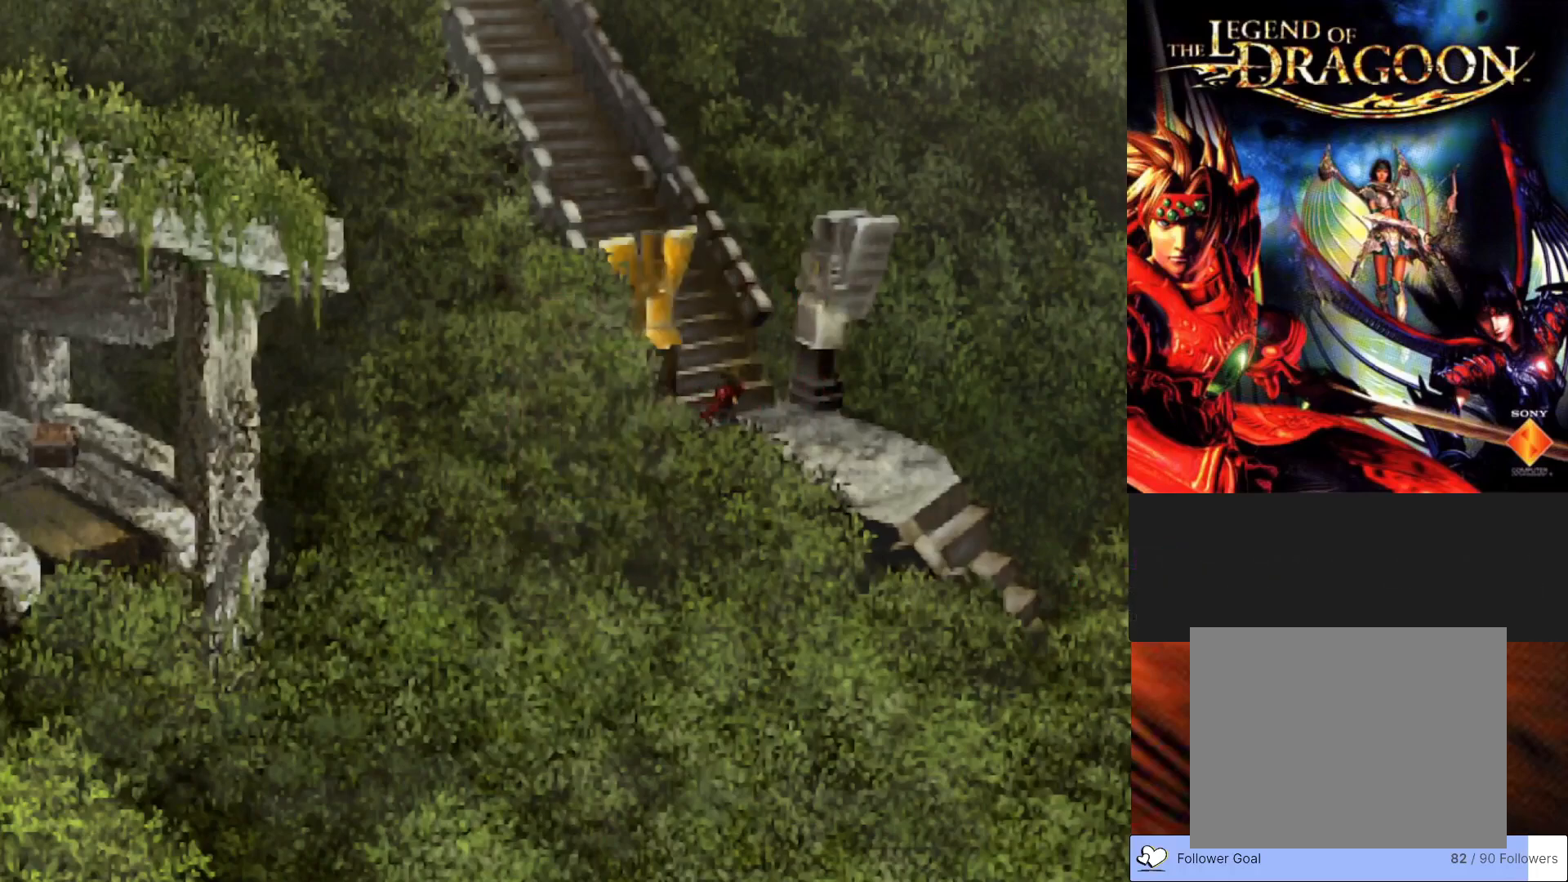
Gameplay with a controller (PlayStation layout); each line is a JSON object with the inputs held at the frame after it. "events" lists button and stick changes between this image and that frame as [ms after this image, input, new state], when the widget could be followed in between. Not read: right_stick.
{"buttons": [], "left_stick": "up", "events": [[233, "left_stick", "up"]]}
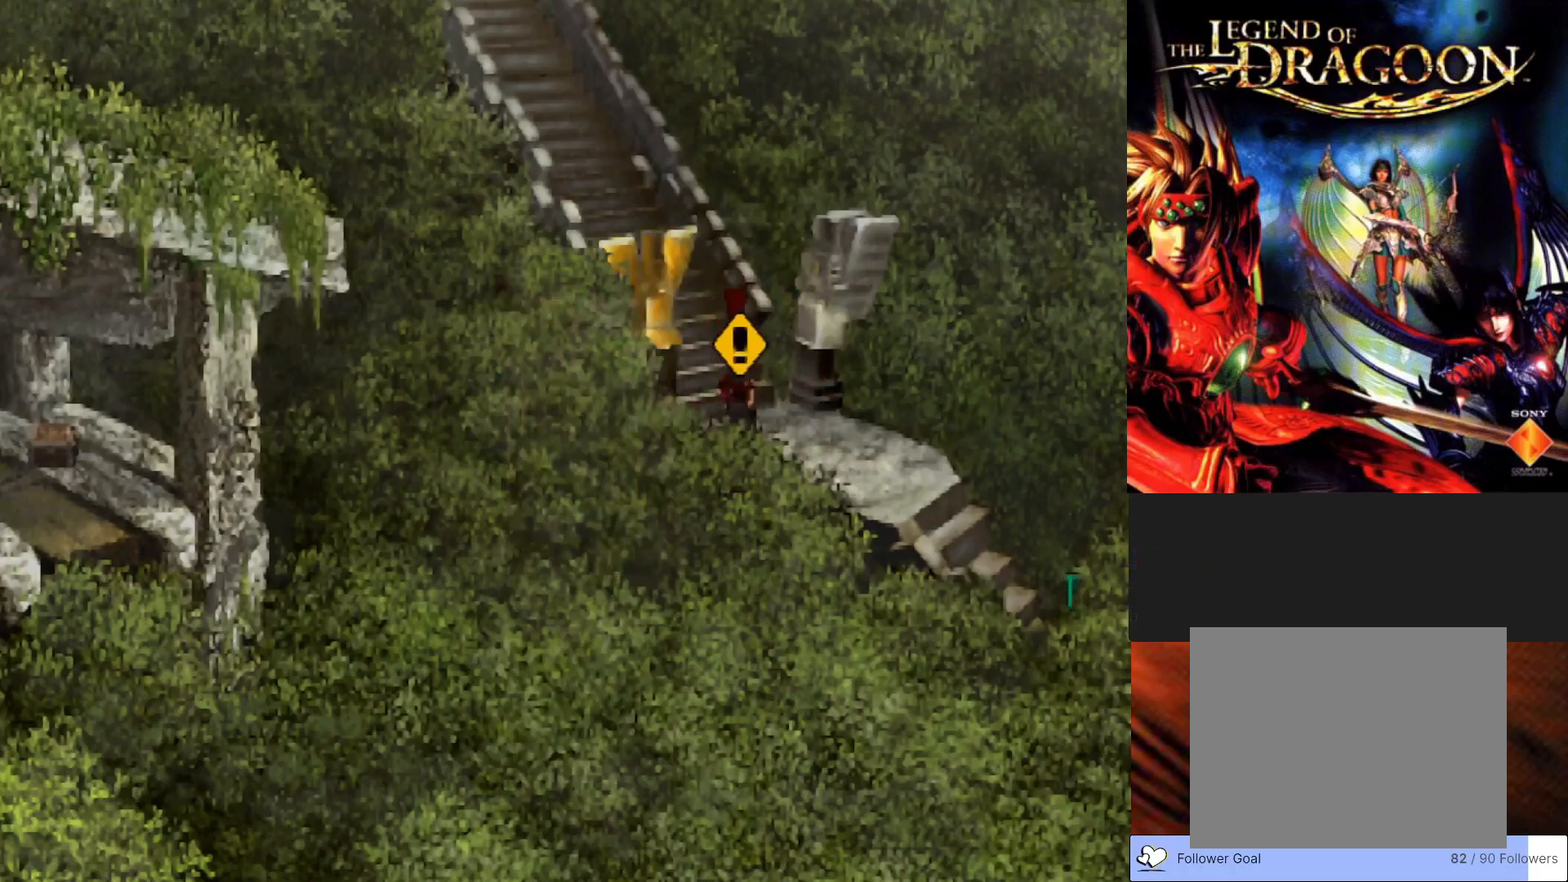
{"buttons": ["CIRCLE"], "left_stick": "up", "events": [[33, "CIRCLE", "down"]]}
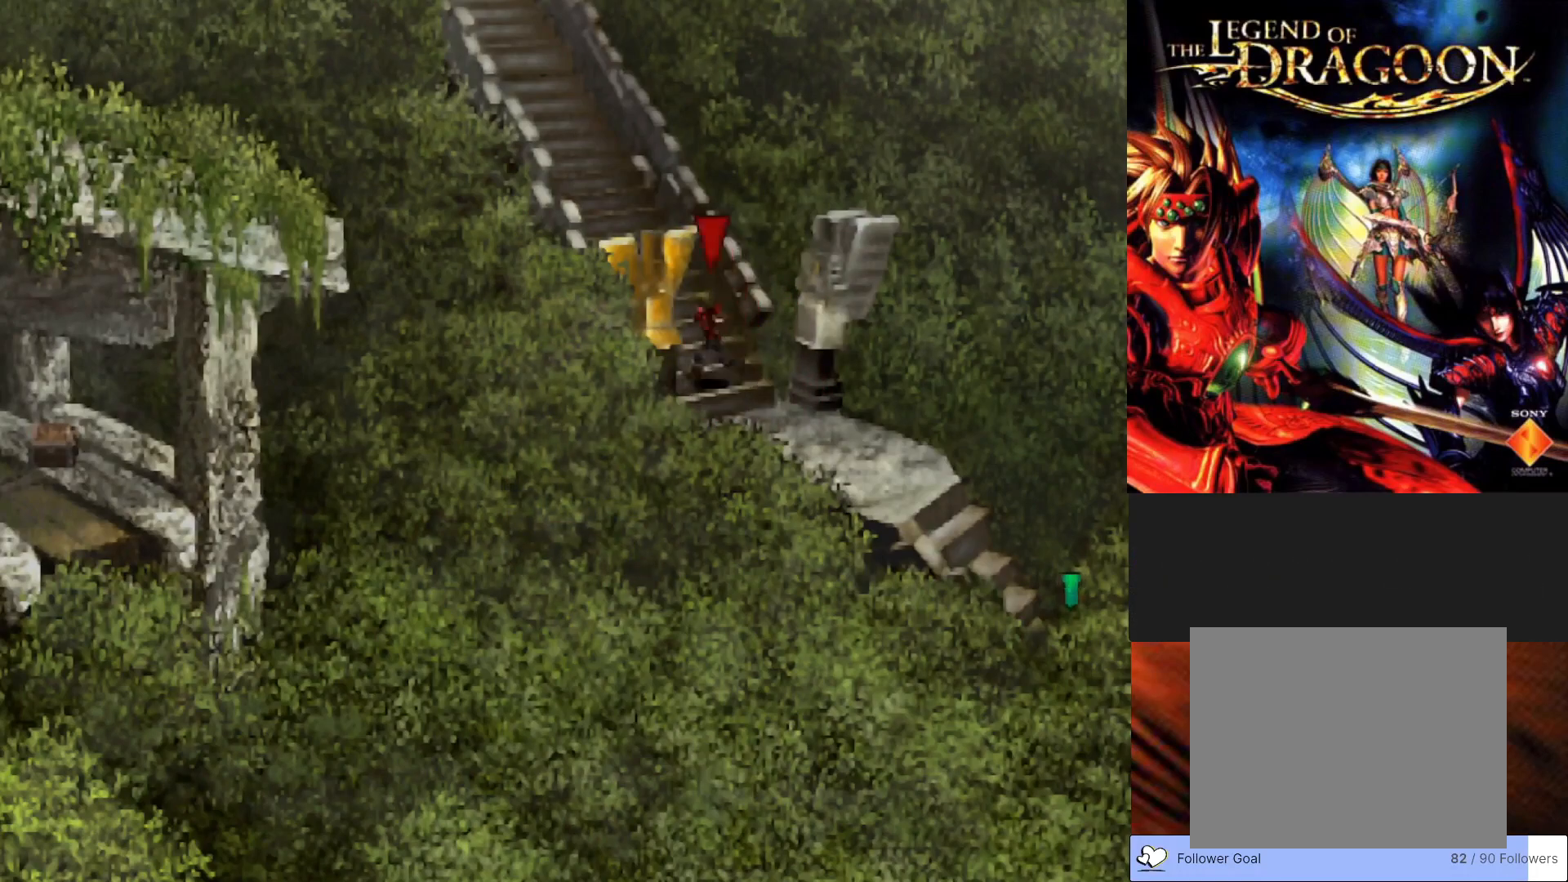
{"buttons": ["CIRCLE"], "left_stick": "up", "events": []}
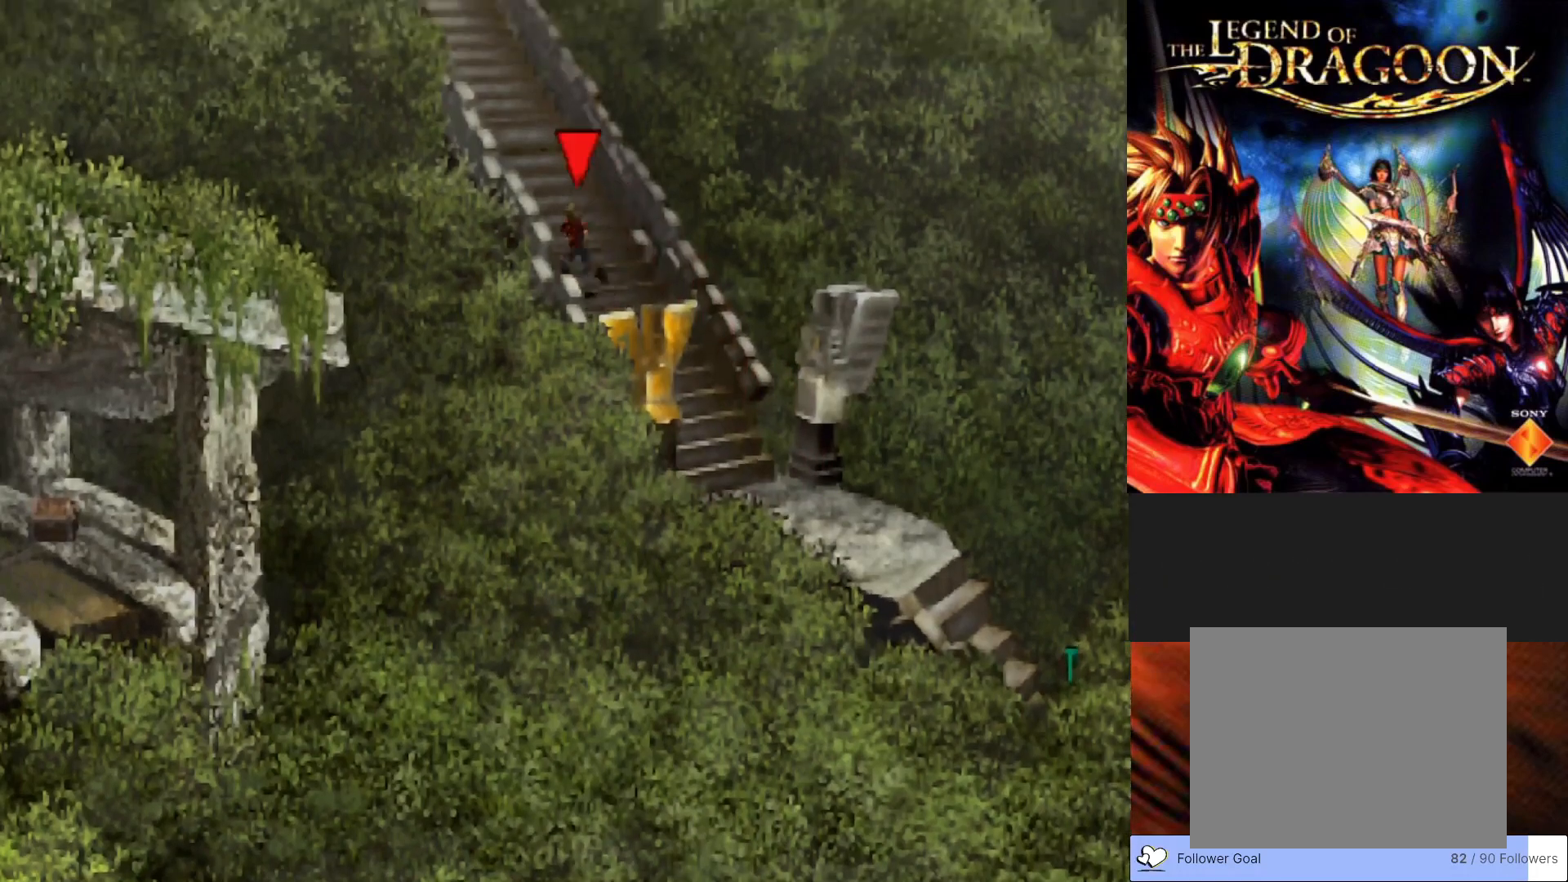
{"buttons": ["CIRCLE"], "left_stick": "up", "events": []}
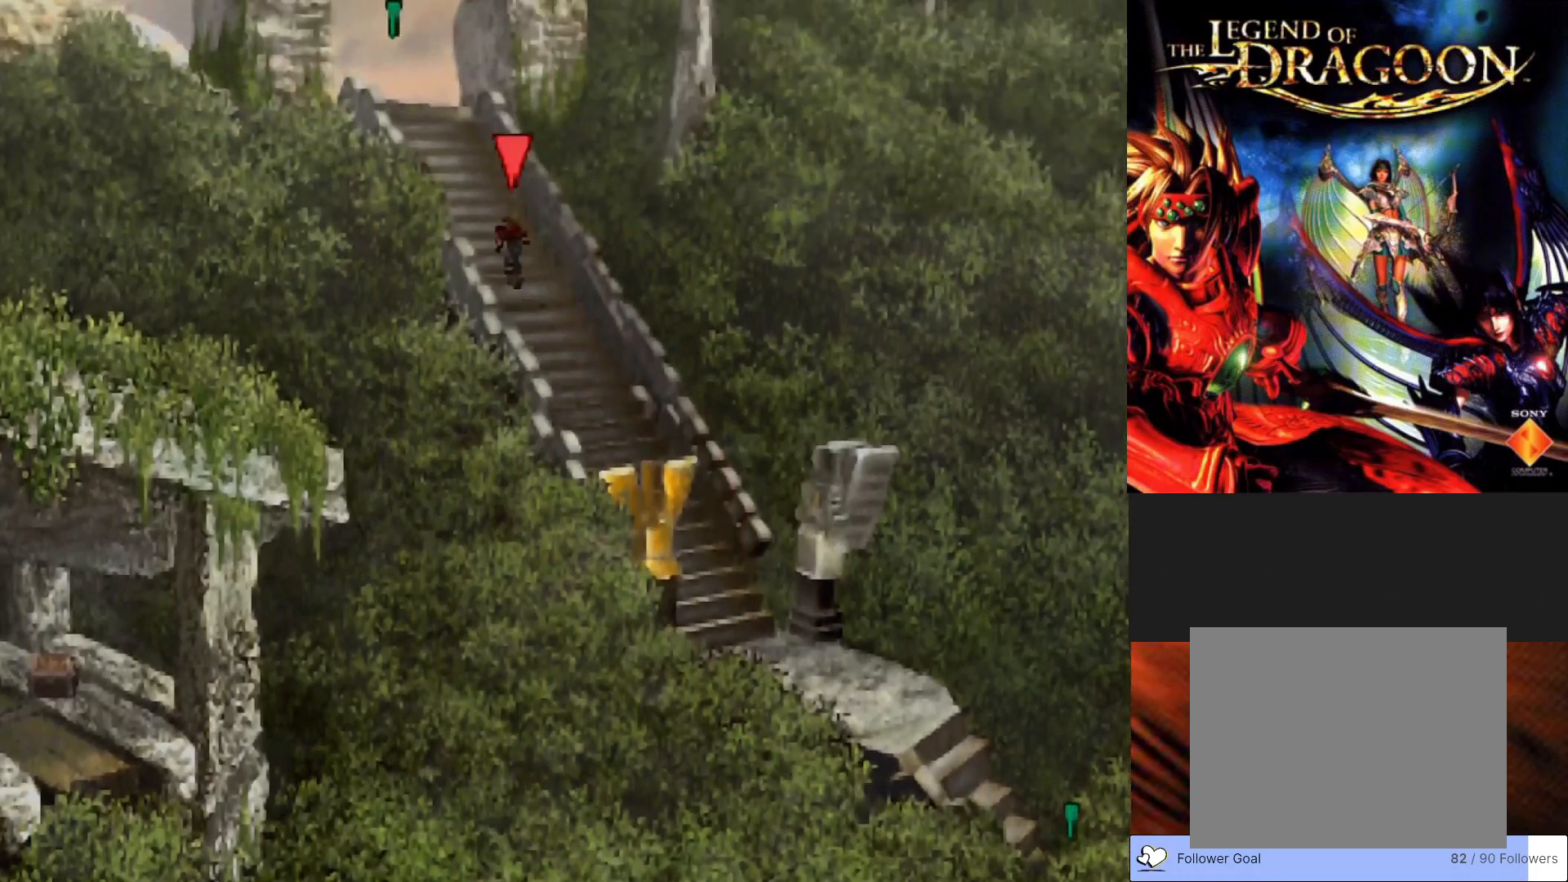
{"buttons": ["CIRCLE"], "left_stick": "up", "events": []}
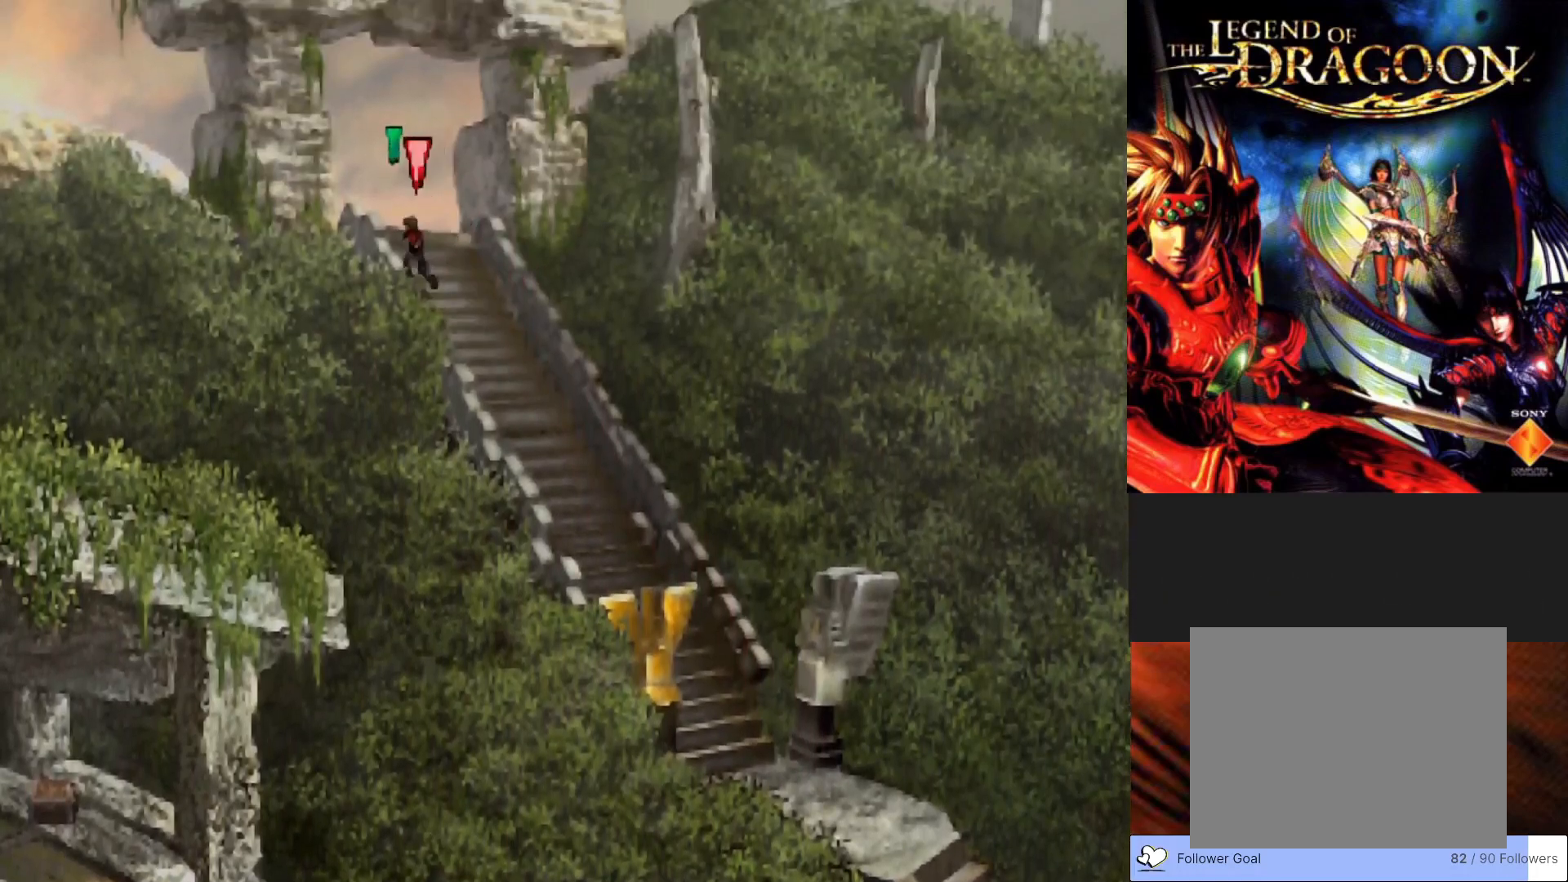
{"buttons": ["CIRCLE"], "left_stick": "up", "events": []}
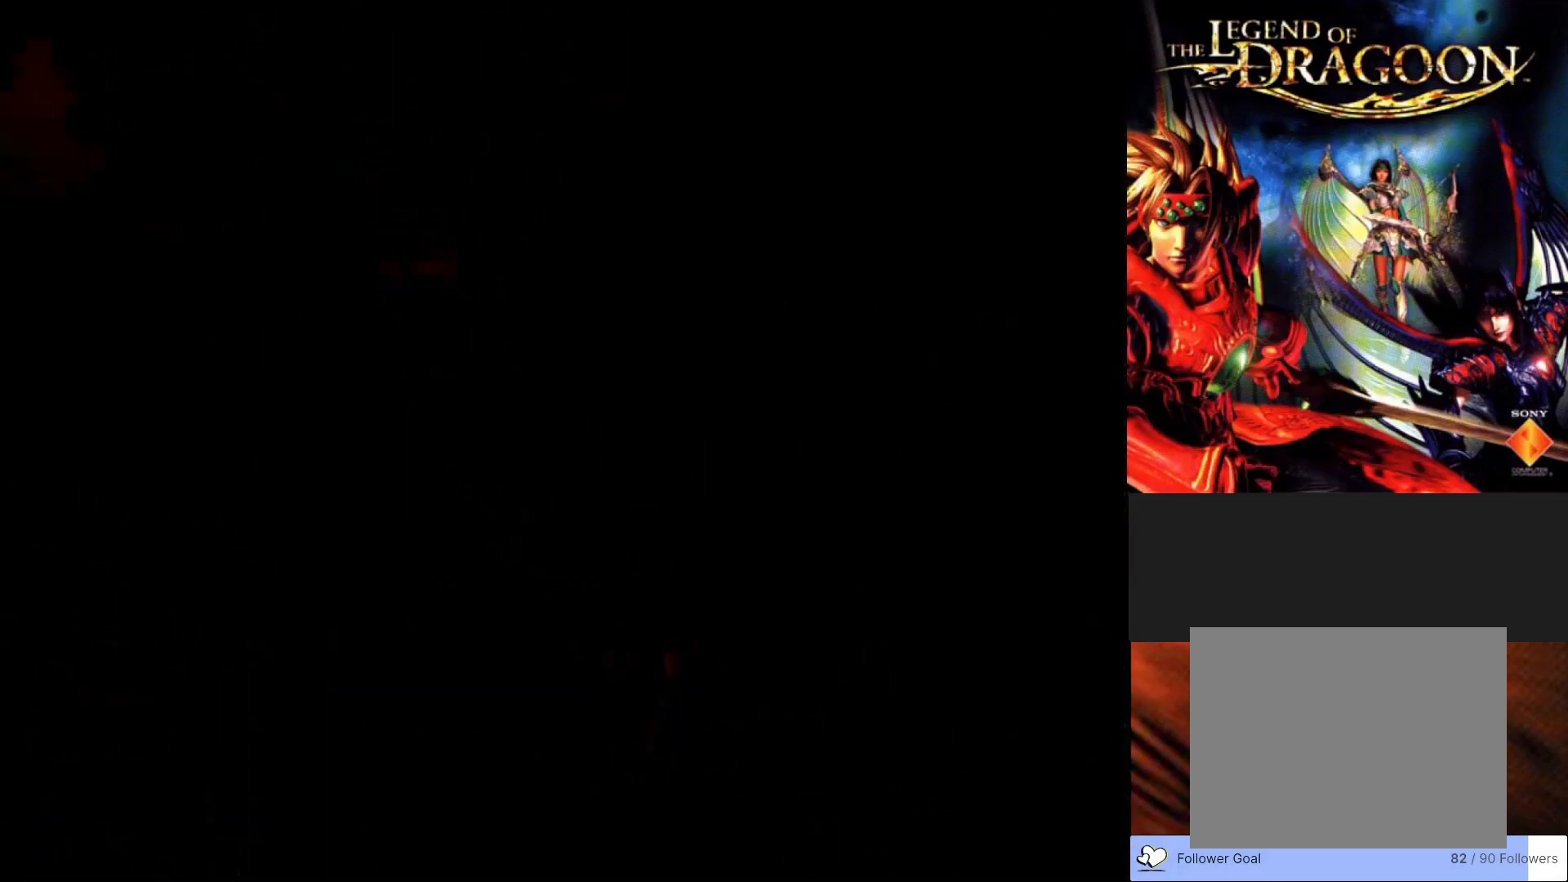
{"buttons": [], "left_stick": "center", "events": [[150, "CIRCLE", "up"], [167, "left_stick", "center"]]}
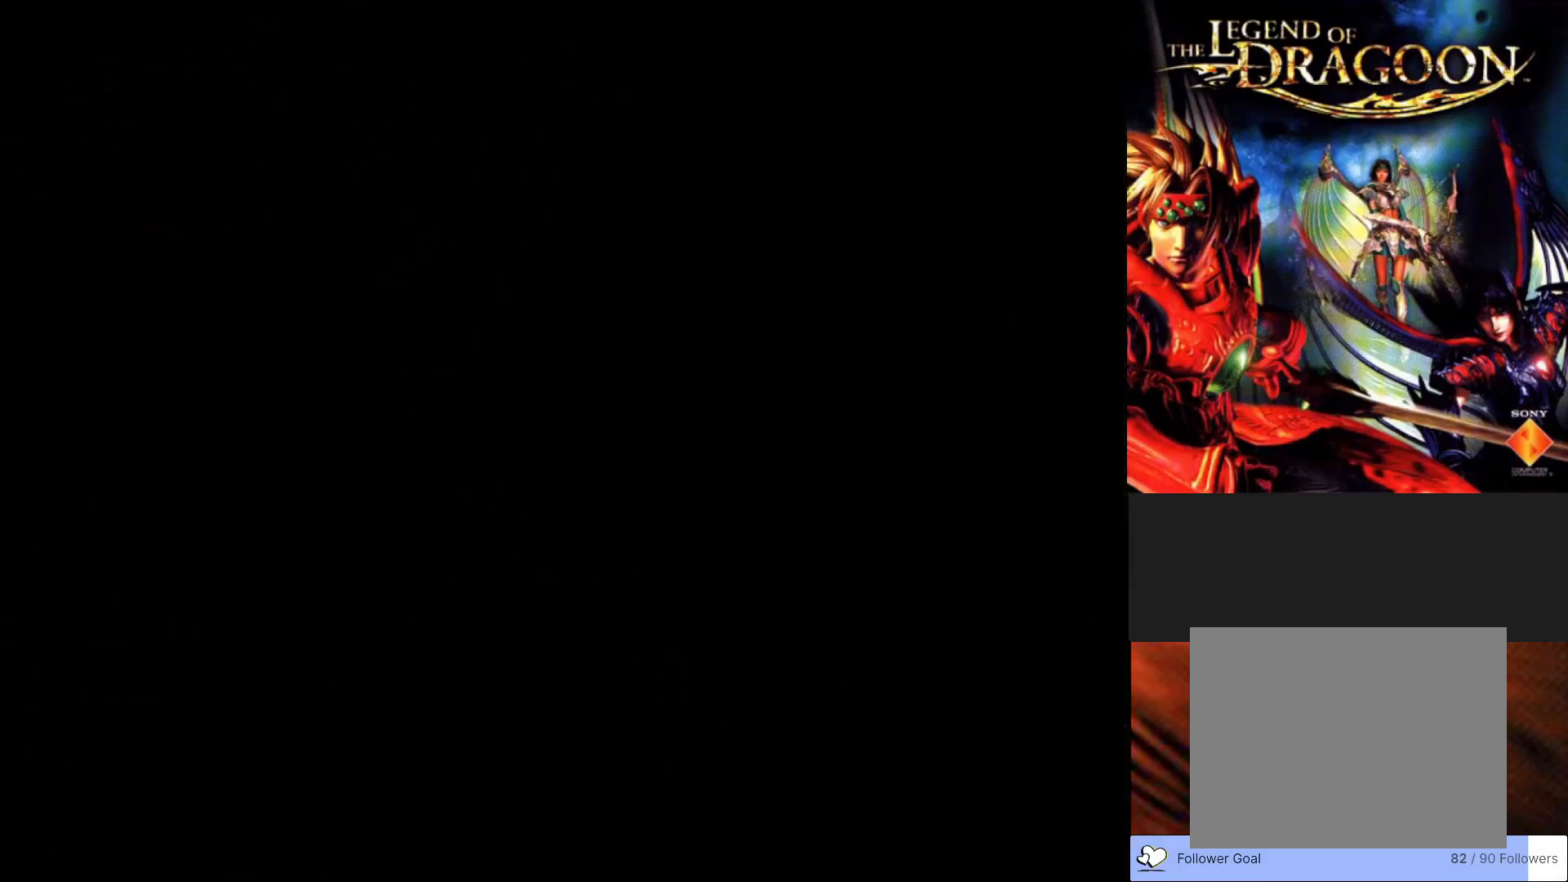
{"buttons": [], "left_stick": "center", "events": []}
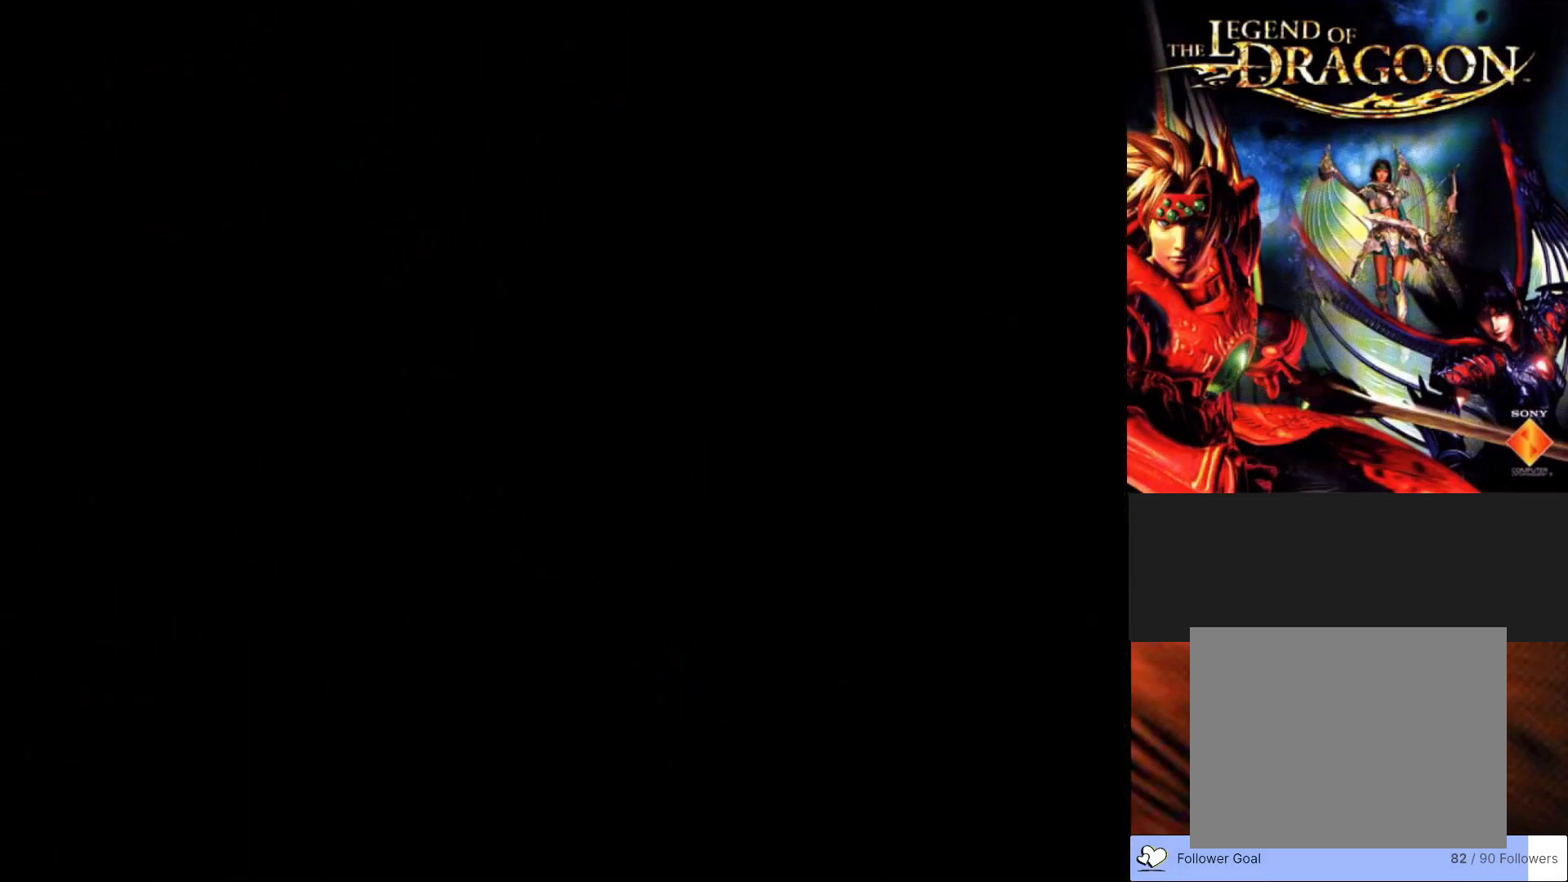
{"buttons": [], "left_stick": "center", "events": []}
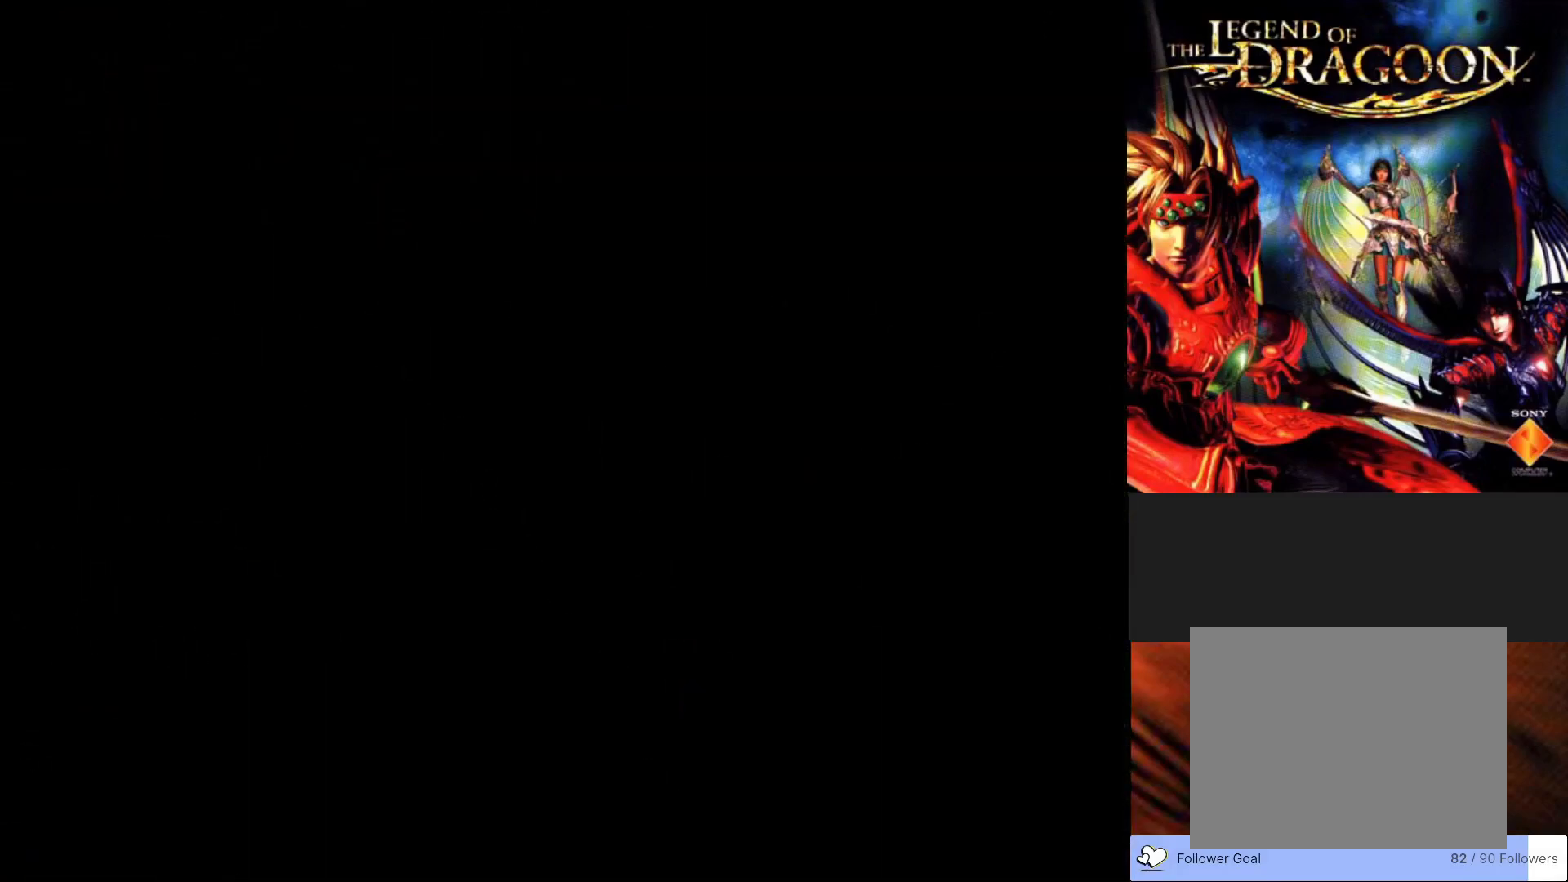
{"buttons": [], "left_stick": "center", "events": []}
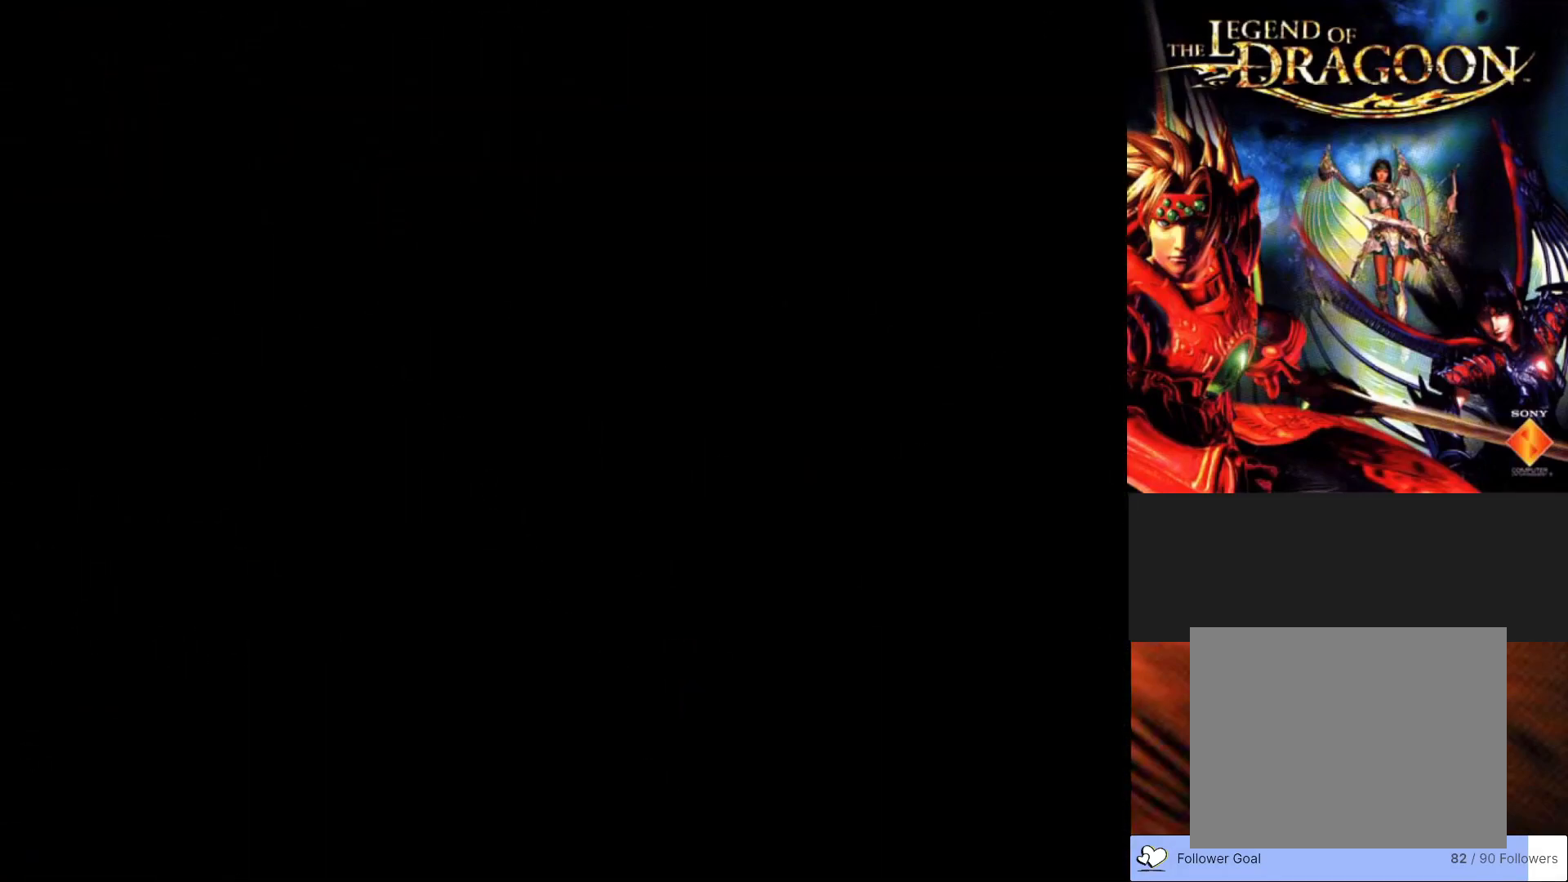
{"buttons": [], "left_stick": "center", "events": []}
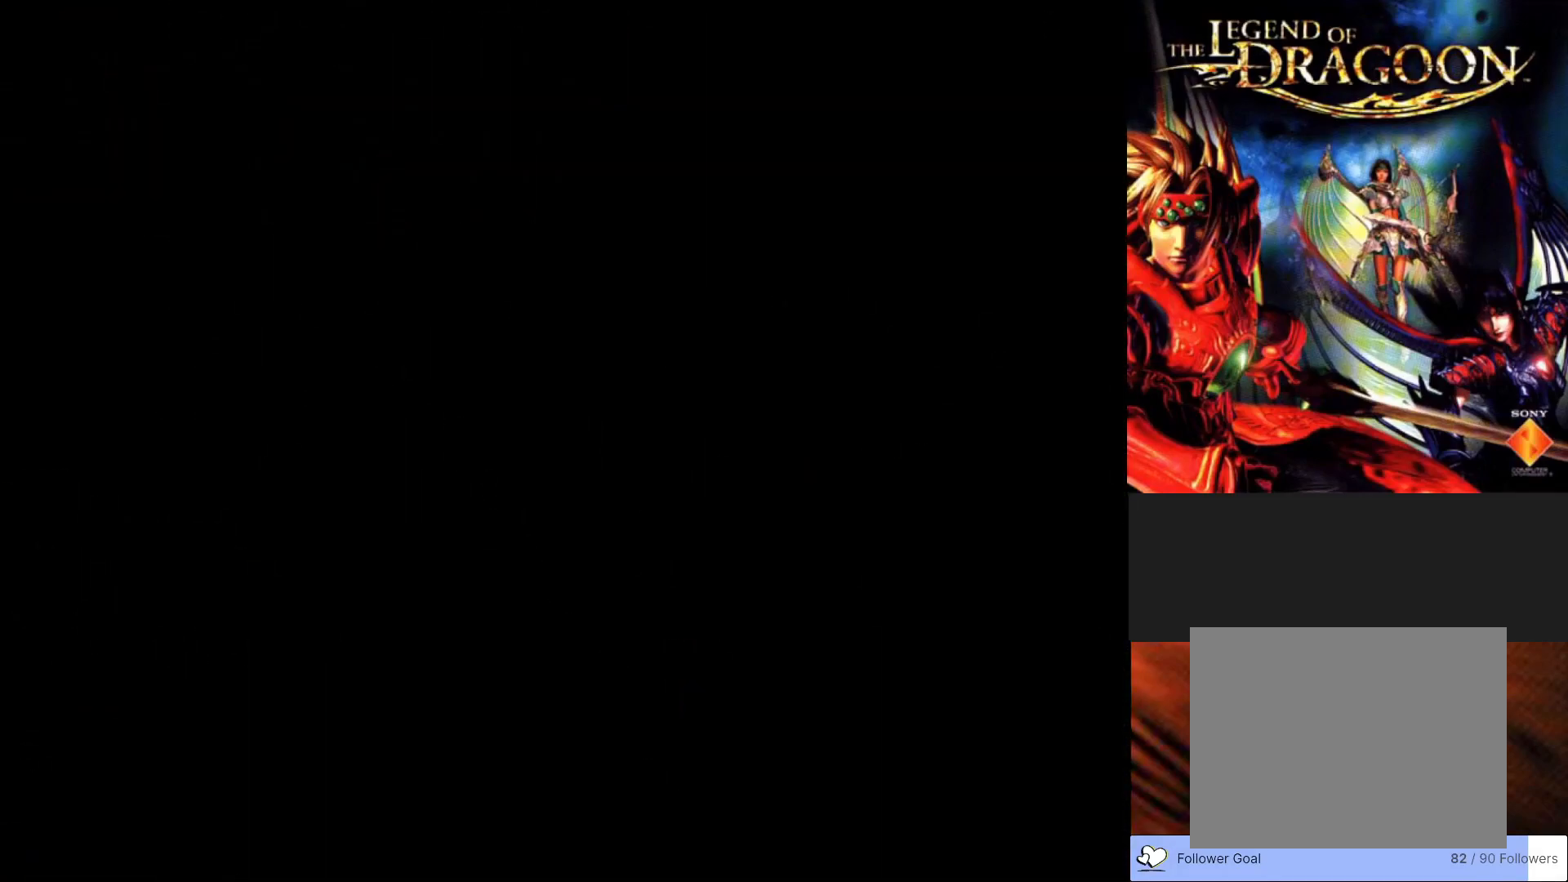
{"buttons": [], "left_stick": "center", "events": []}
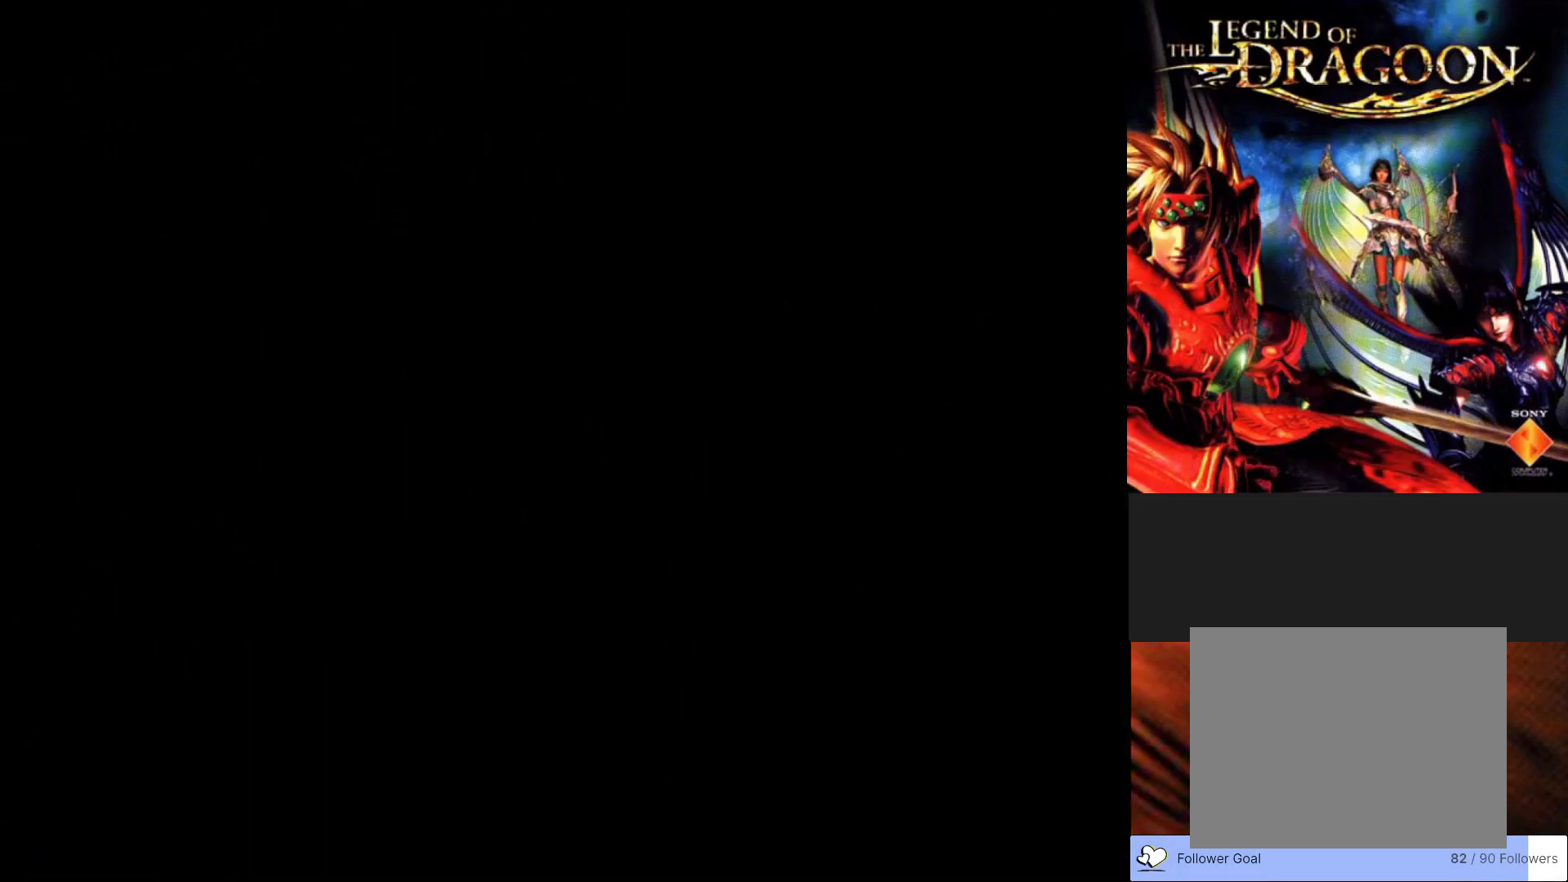
{"buttons": [], "left_stick": "center", "events": []}
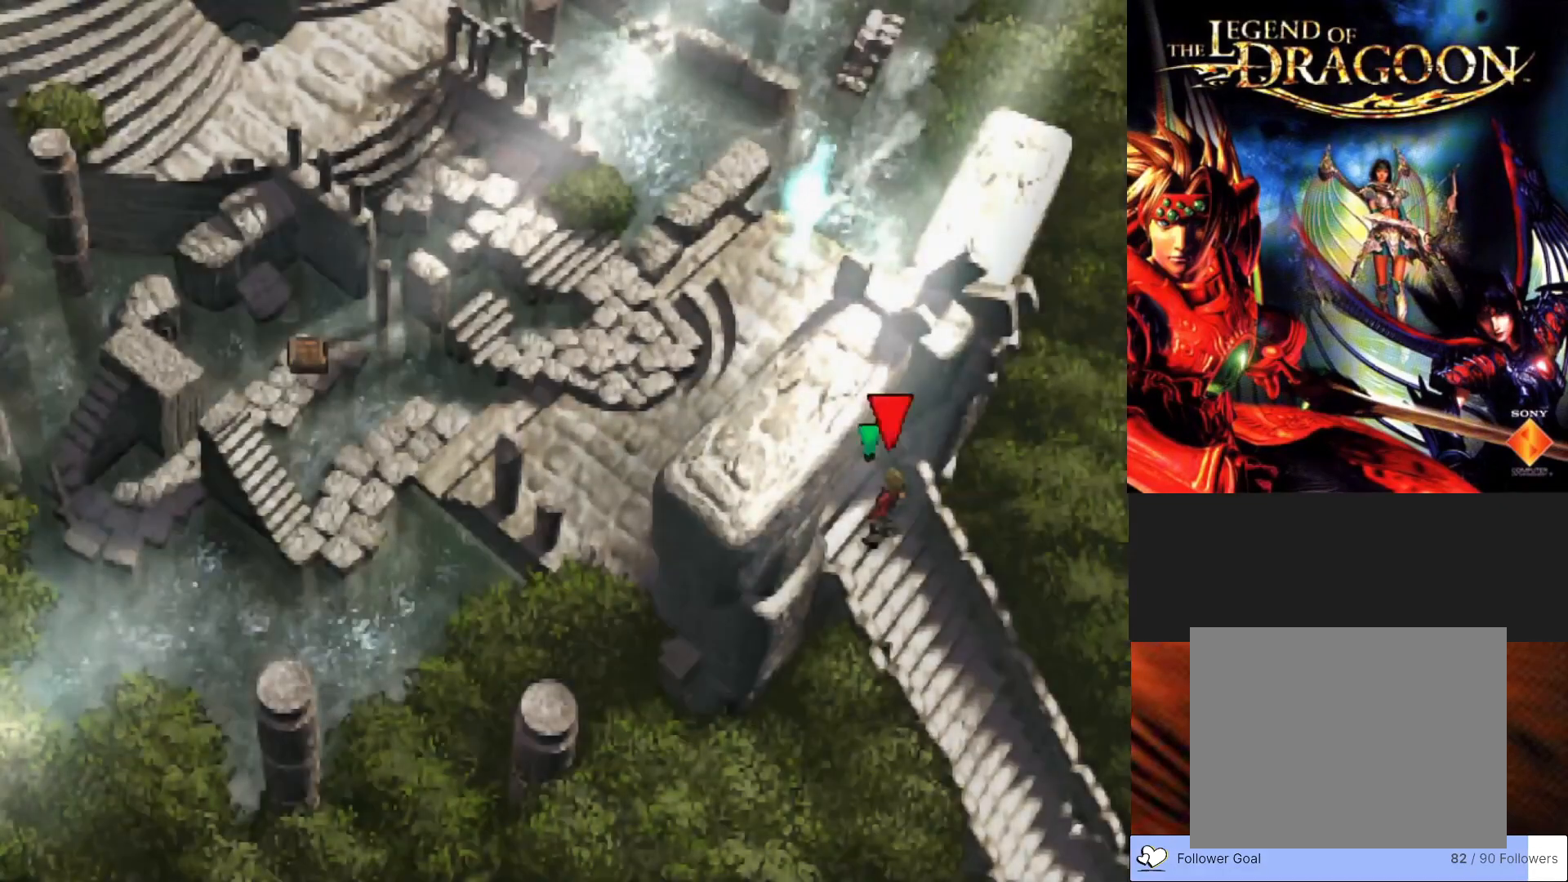
{"buttons": [], "left_stick": "center", "events": []}
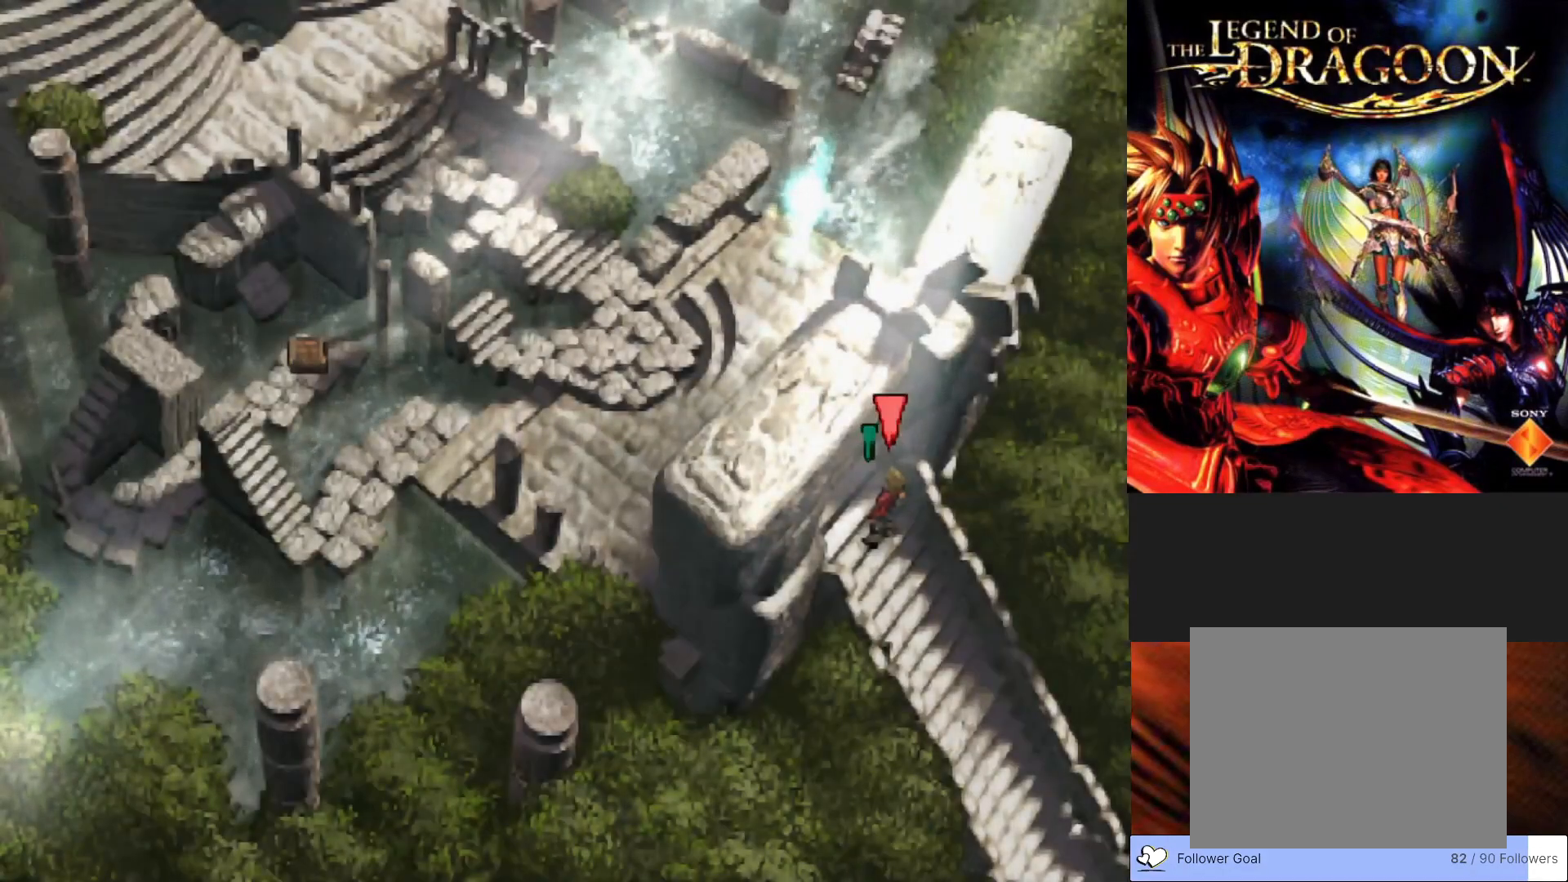
{"buttons": [], "left_stick": "center", "events": []}
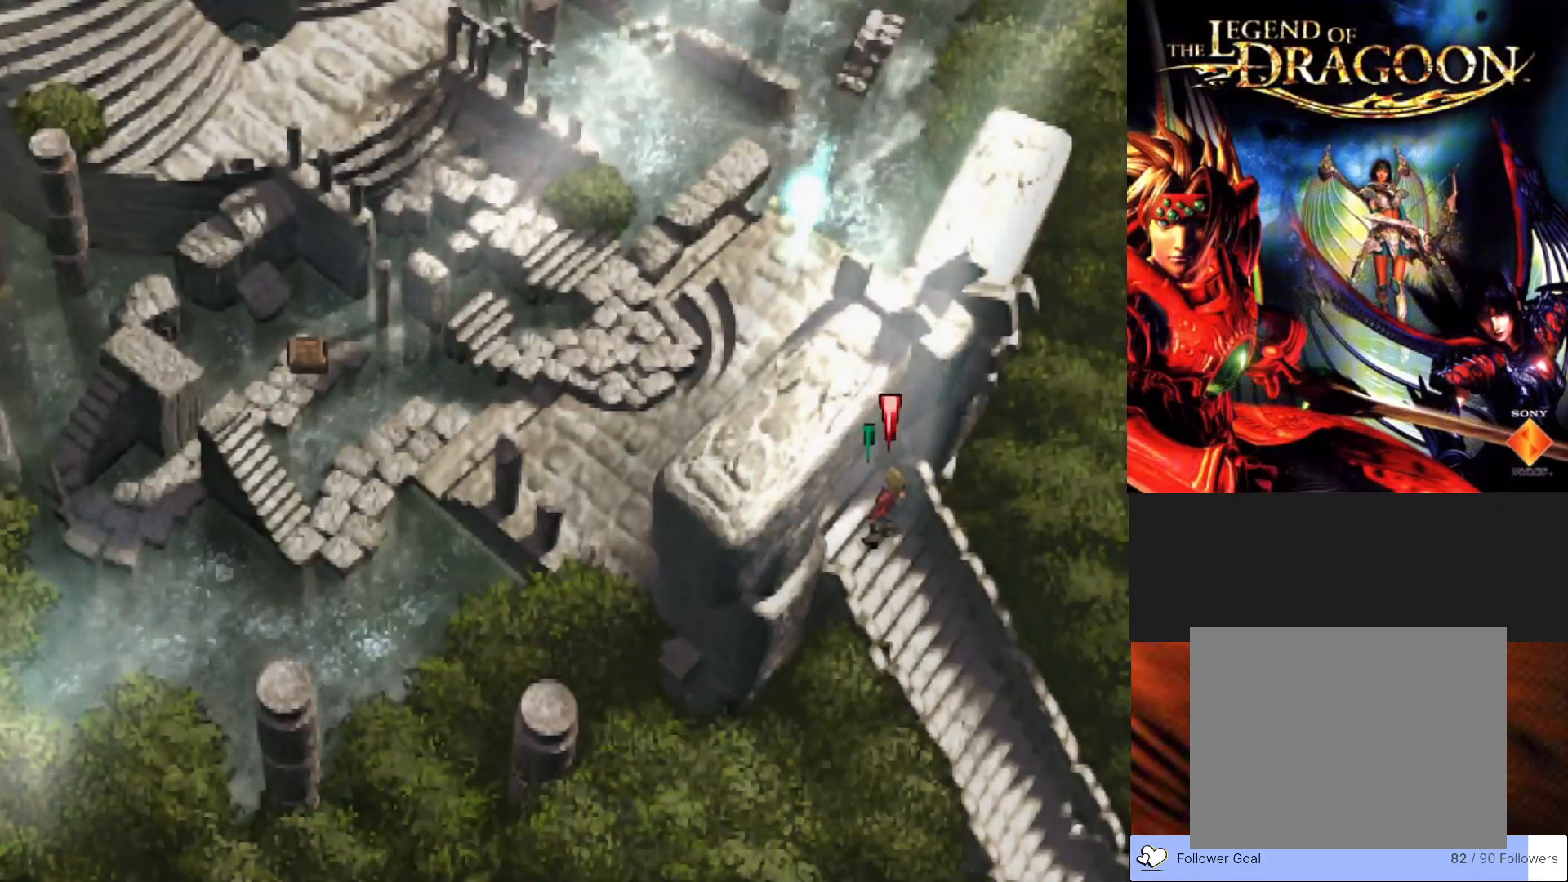
{"buttons": [], "left_stick": "center", "events": []}
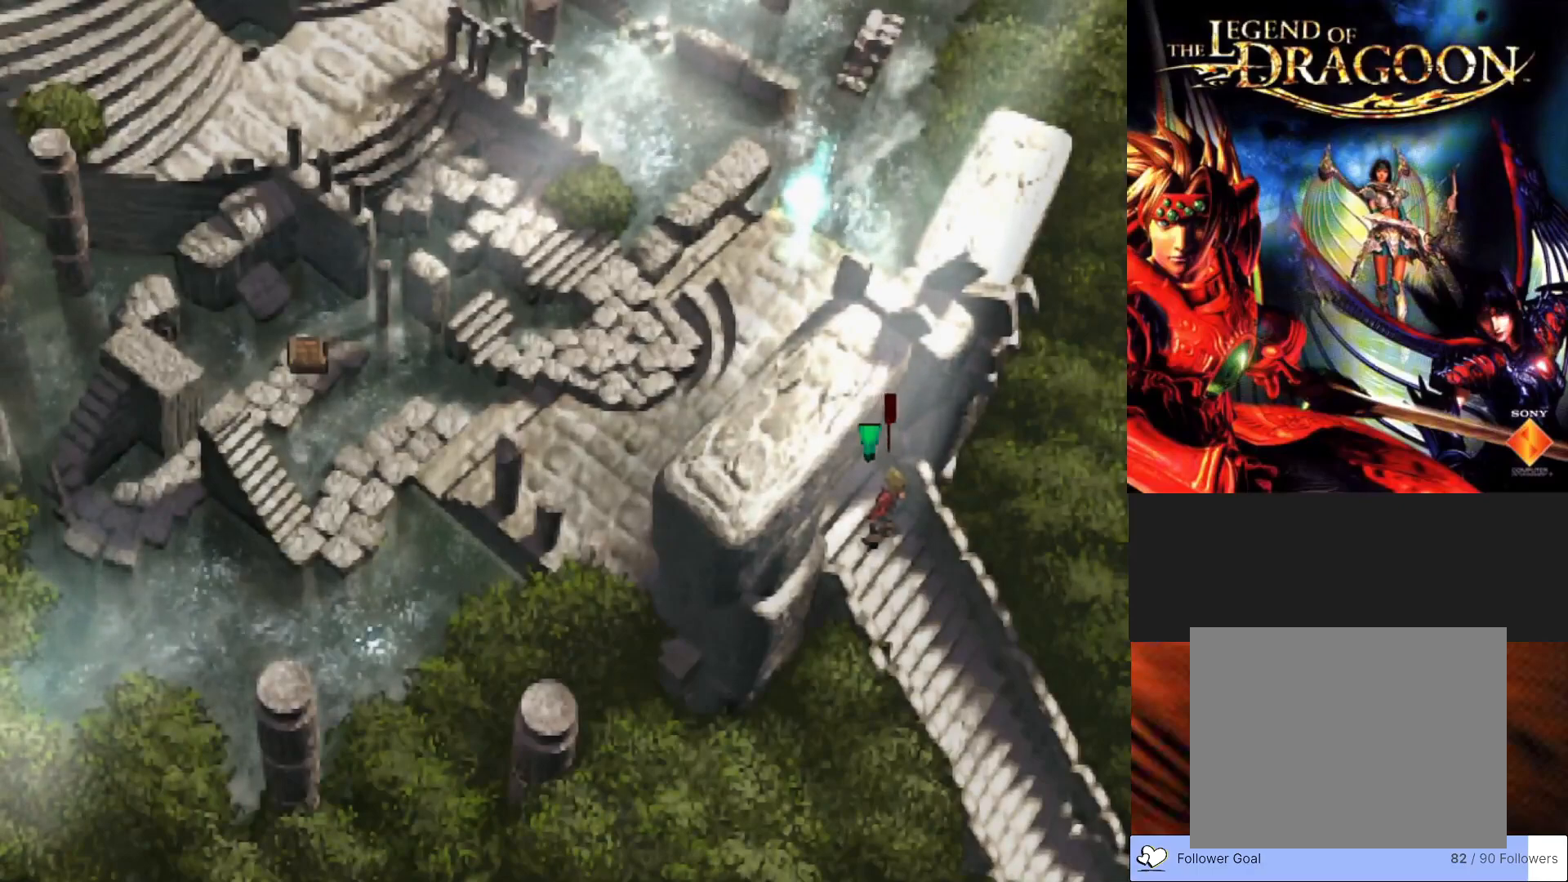
{"buttons": ["CIRCLE"], "left_stick": "up-left", "events": [[300, "left_stick", "up-left"], [450, "CIRCLE", "down"]]}
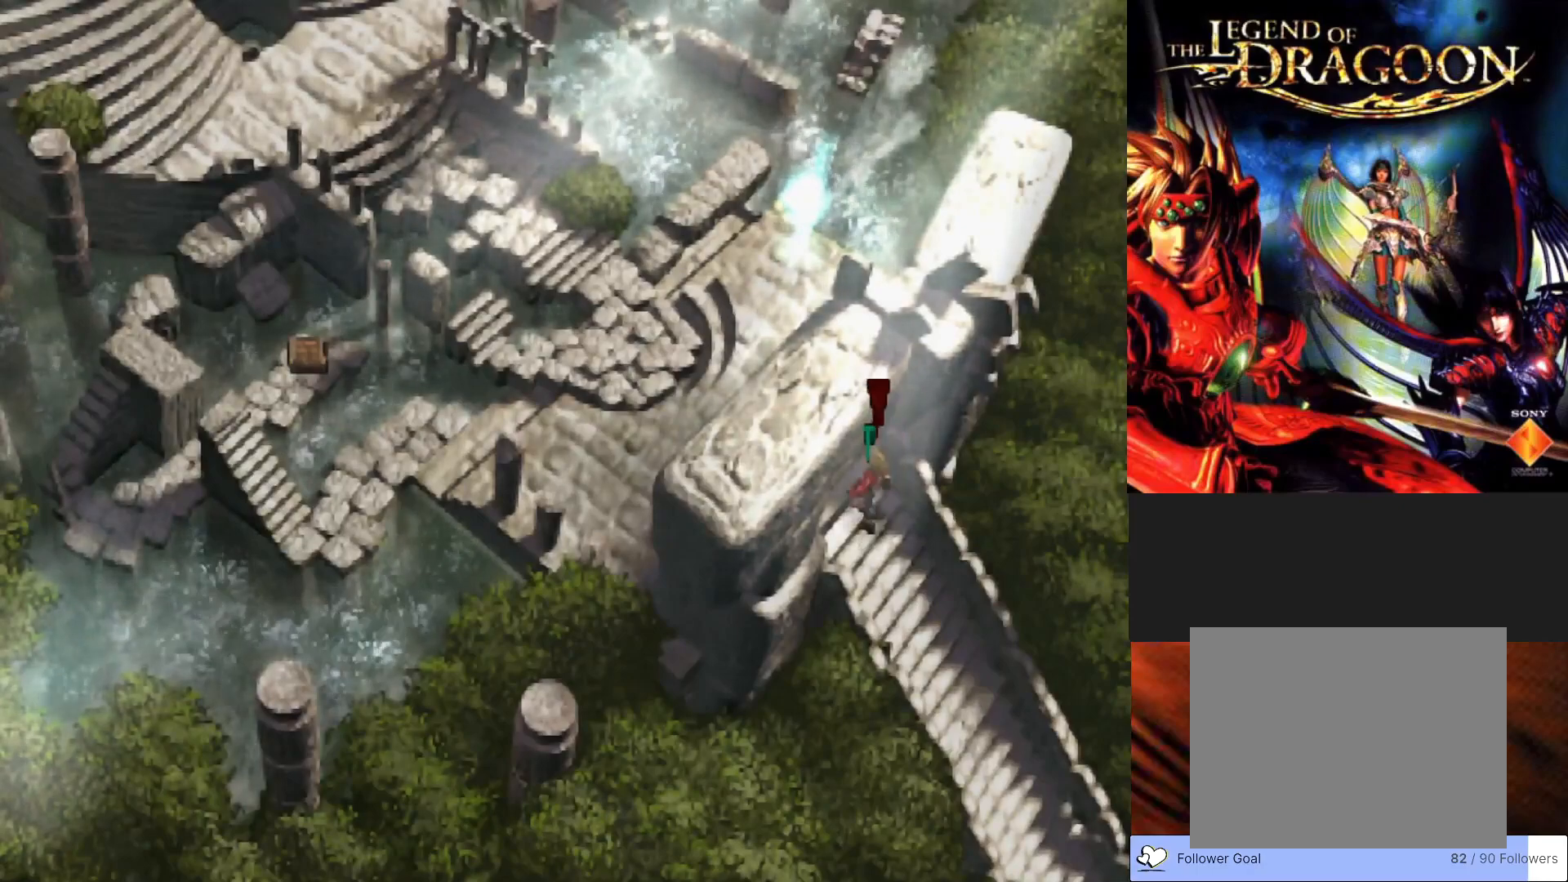
{"buttons": ["CIRCLE"], "left_stick": "left", "events": [[350, "left_stick", "left"]]}
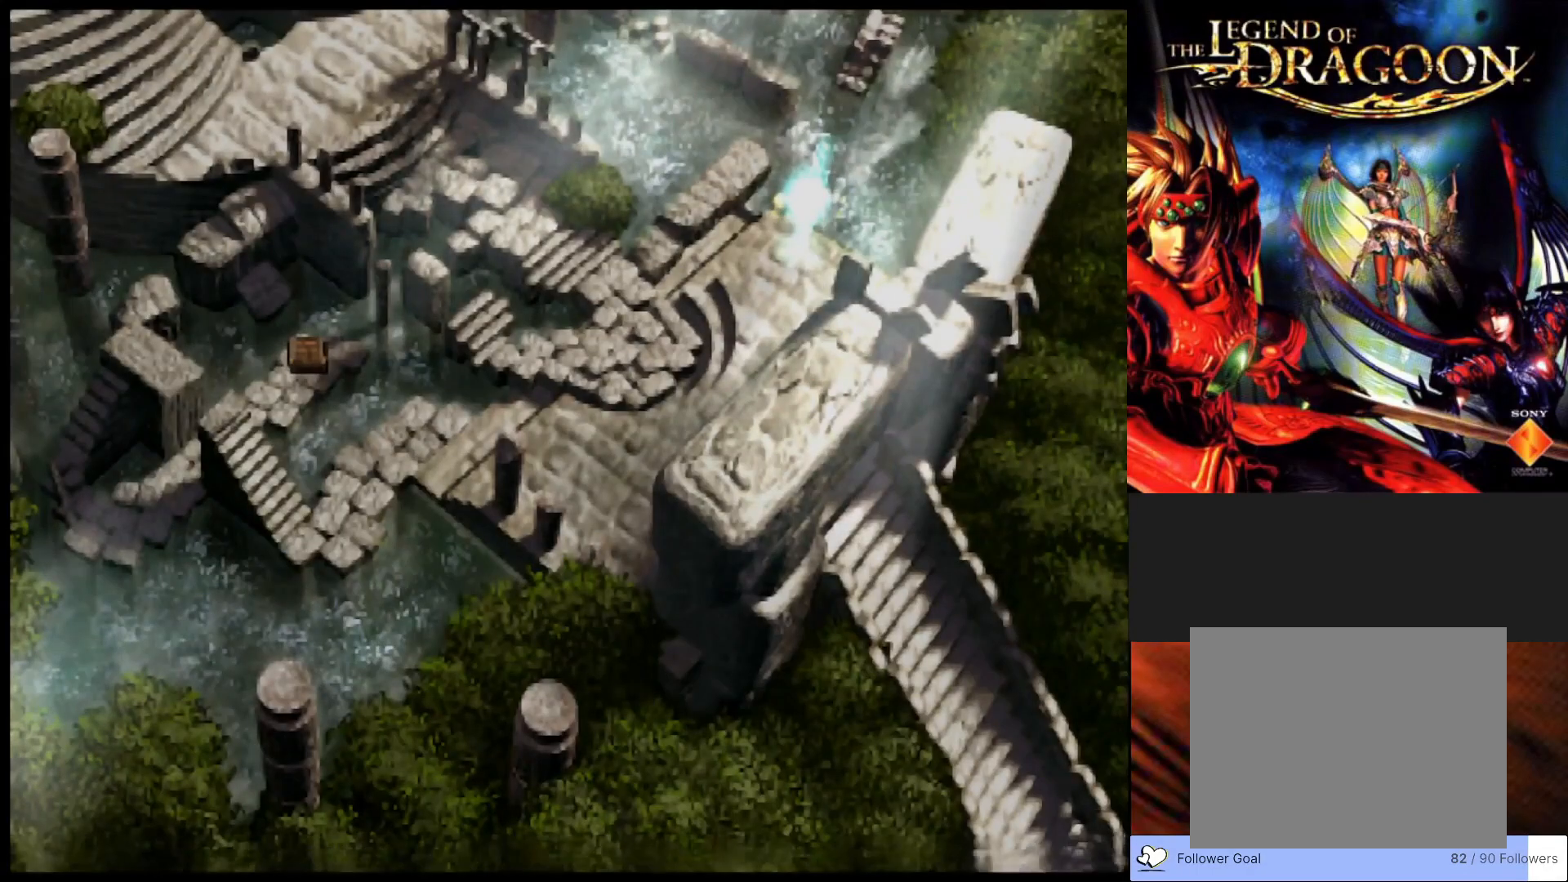
{"buttons": [], "left_stick": "center", "events": [[183, "CIRCLE", "up"], [250, "left_stick", "center"]]}